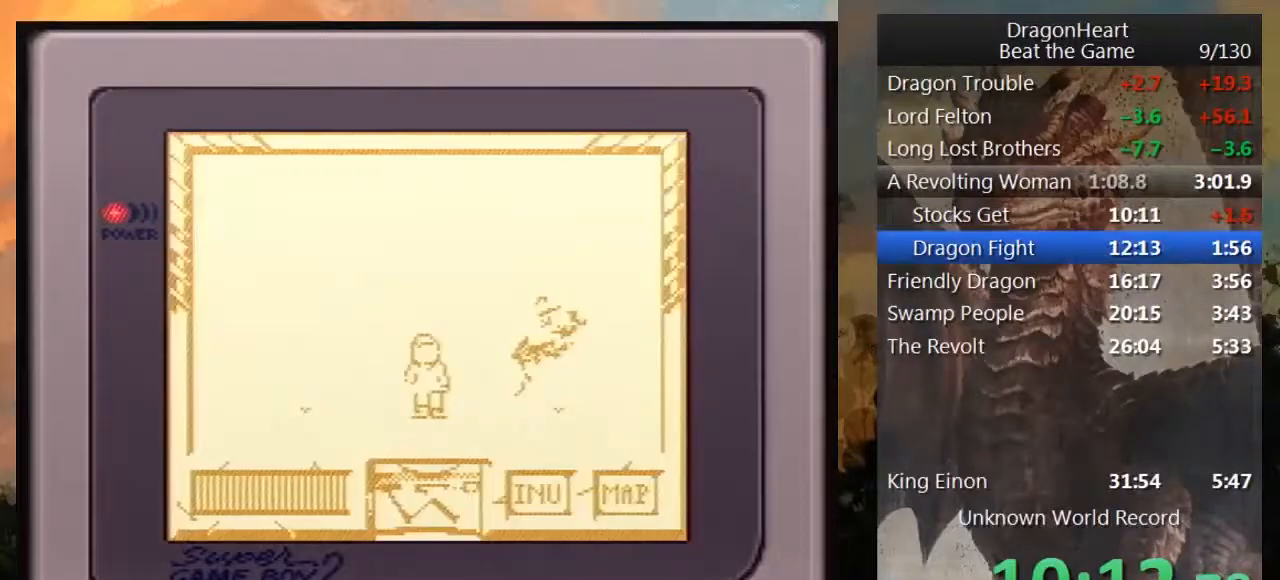
Gameplay with a controller (Nintendo layout); each line is a JSON object with the inputs held at the frame after it. "events" lists button and stick changes between this image and that frame as [ms after this image, input, new state], when the widget could be followed in between. Not read: L3 R3.
{"buttons": ["B"], "events": [[133, "B", "down"], [217, "B", "up"], [367, "B", "down"], [417, "B", "up"], [500, "B", "down"]]}
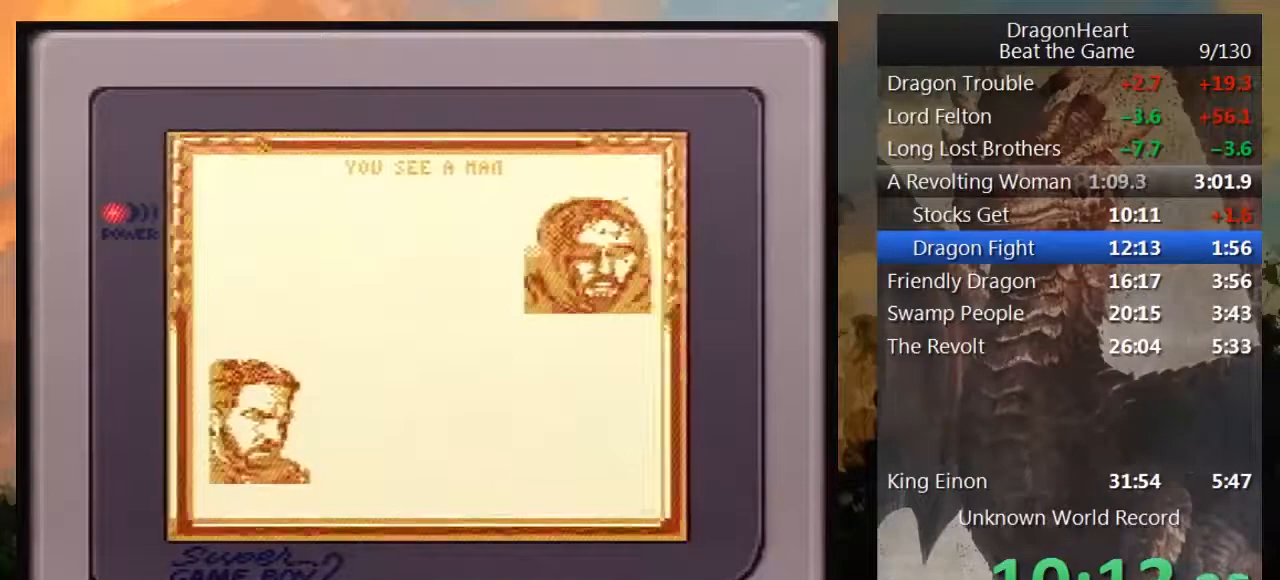
{"buttons": [], "events": [[83, "B", "up"]]}
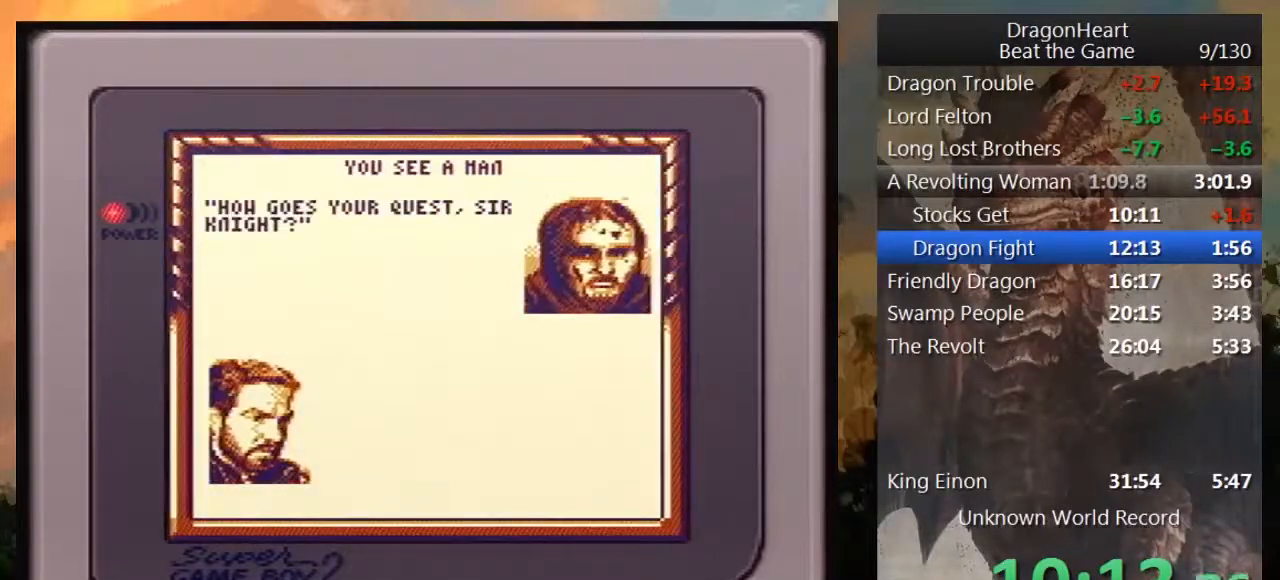
{"buttons": [], "events": [[17, "DPAD_DOWN", "down"], [50, "DPAD_DOWN", "up"], [233, "B", "down"], [350, "B", "up"]]}
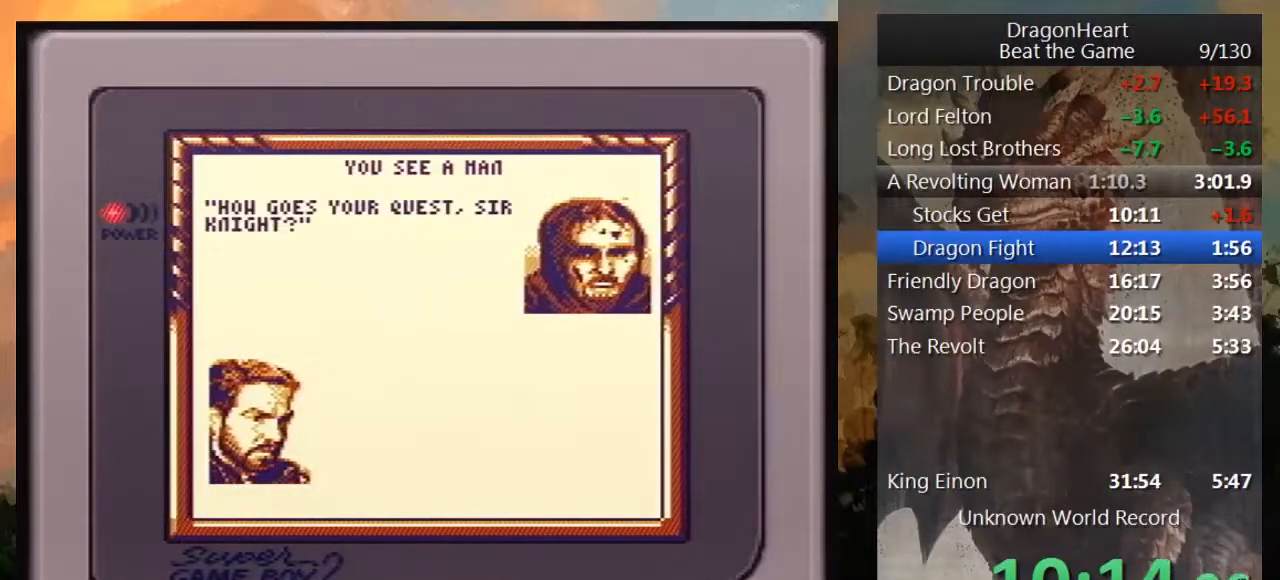
{"buttons": ["DPAD_DOWN"], "events": [[383, "DPAD_DOWN", "down"]]}
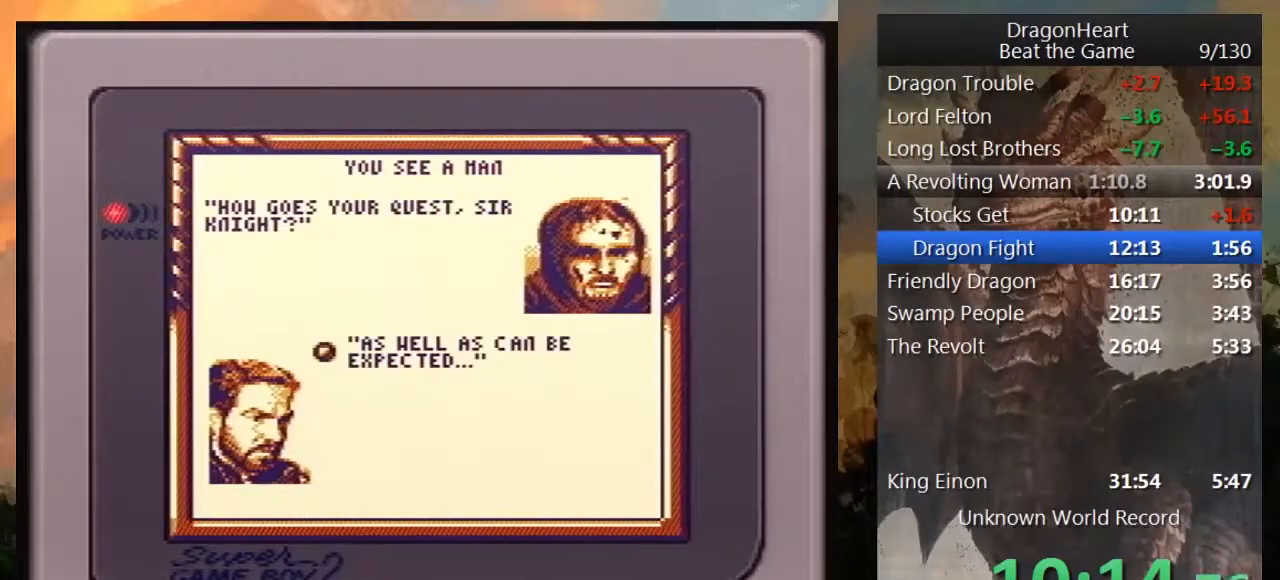
{"buttons": [], "events": [[50, "DPAD_DOWN", "up"], [133, "B", "down"], [250, "B", "up"], [317, "DPAD_DOWN", "down"], [400, "DPAD_DOWN", "up"]]}
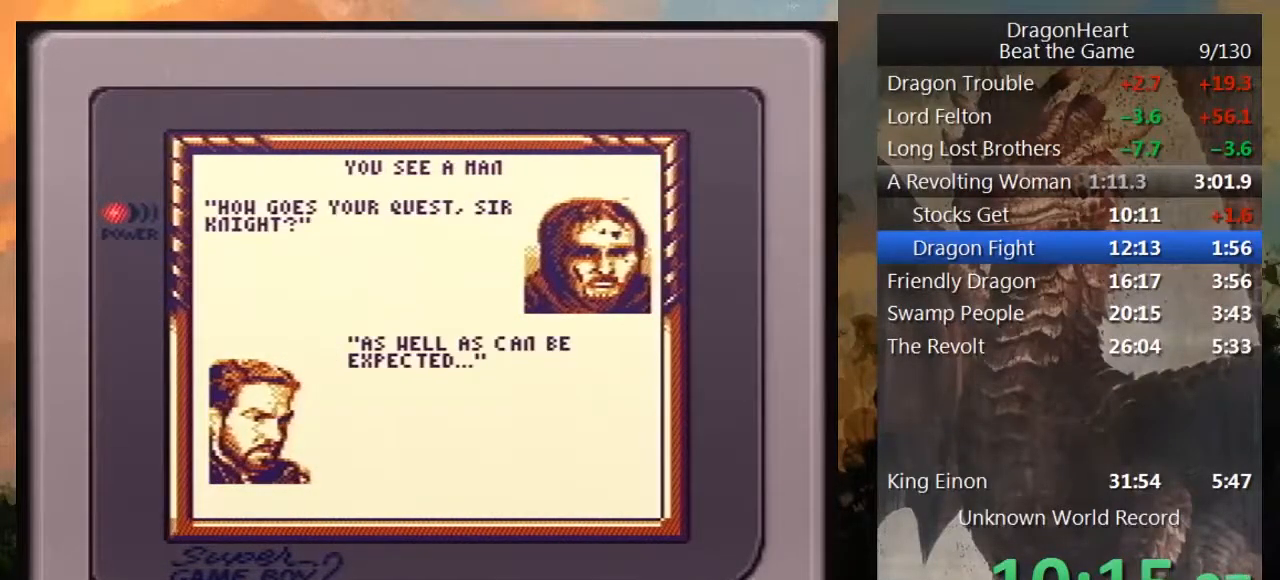
{"buttons": [], "events": [[17, "DPAD_DOWN", "down"], [100, "DPAD_DOWN", "up"], [350, "DPAD_LEFT", "down"], [483, "DPAD_LEFT", "up"]]}
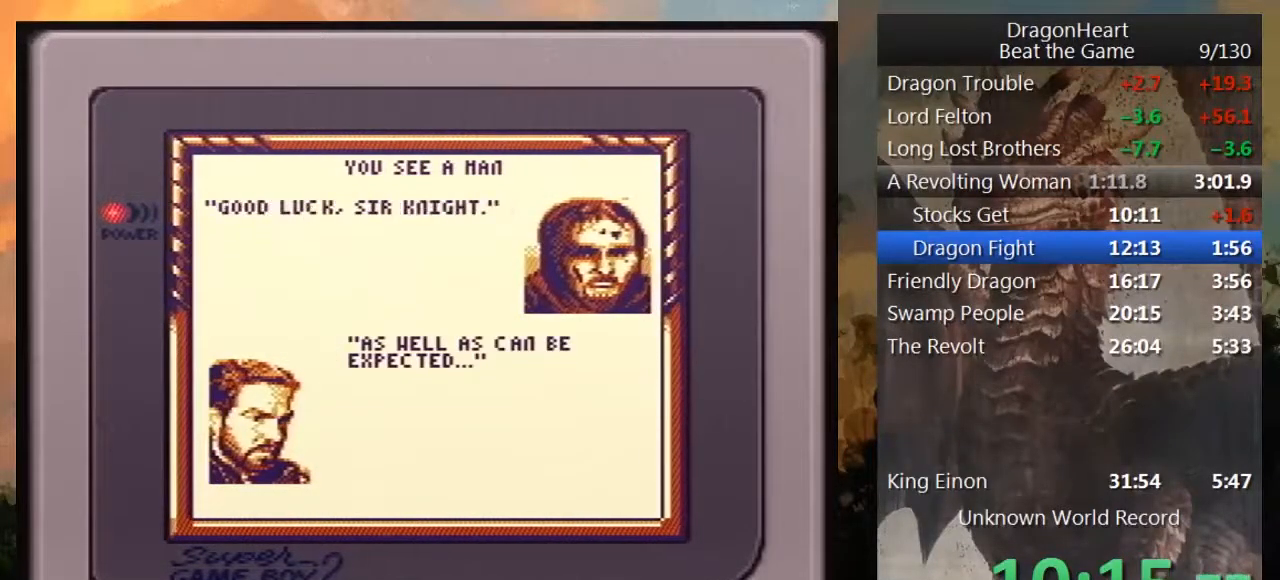
{"buttons": ["B"], "events": [[83, "DPAD_LEFT", "down"], [150, "DPAD_LEFT", "up"], [250, "DPAD_LEFT", "down"], [350, "DPAD_LEFT", "up"], [400, "B", "down"]]}
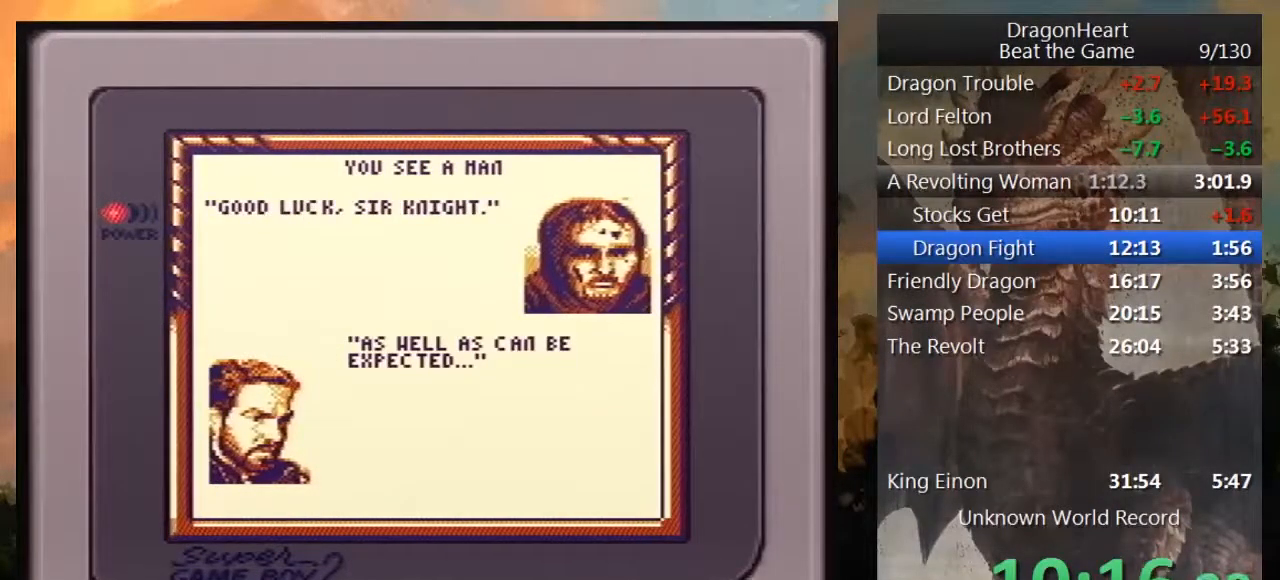
{"buttons": [], "events": [[33, "B", "up"], [100, "B", "down"], [167, "DPAD_LEFT", "down"], [183, "B", "up"], [283, "DPAD_LEFT", "up"], [350, "DPAD_LEFT", "down"], [467, "DPAD_LEFT", "up"]]}
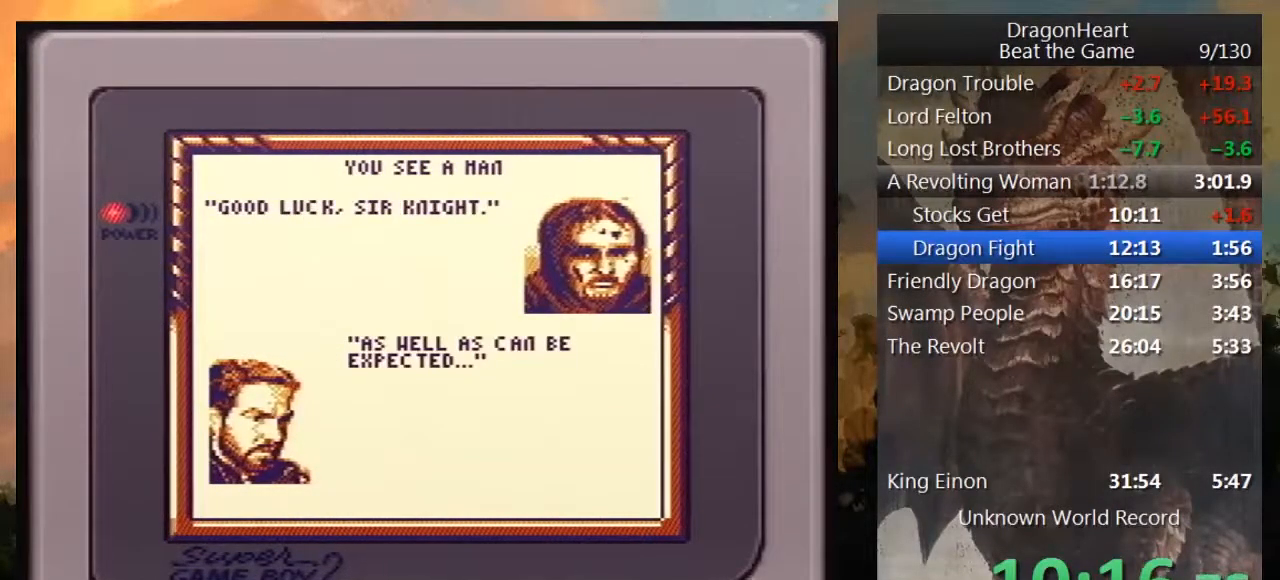
{"buttons": ["DPAD_LEFT"], "events": [[50, "DPAD_LEFT", "down"], [117, "DPAD_LEFT", "up"], [233, "DPAD_LEFT", "down"], [367, "DPAD_LEFT", "up"], [383, "DPAD_LEFT", "down"]]}
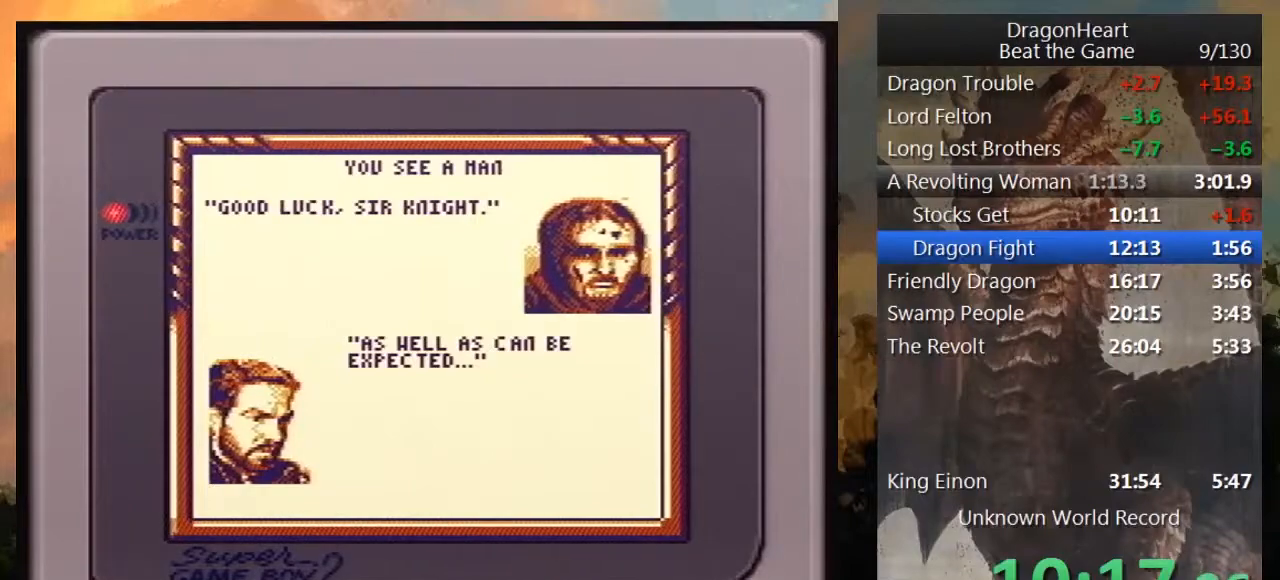
{"buttons": ["DPAD_LEFT"], "events": [[17, "DPAD_LEFT", "up"], [100, "DPAD_LEFT", "down"], [183, "DPAD_LEFT", "up"], [283, "DPAD_LEFT", "down"], [400, "DPAD_LEFT", "up"], [500, "DPAD_LEFT", "down"]]}
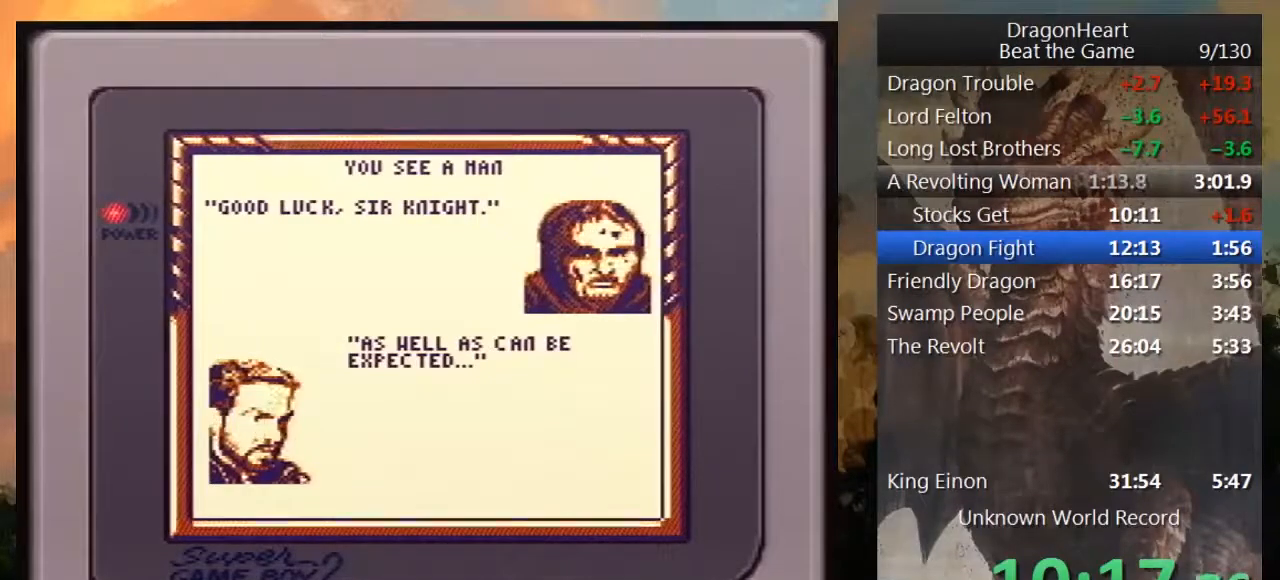
{"buttons": [], "events": [[100, "DPAD_LEFT", "up"], [150, "DPAD_LEFT", "down"], [267, "DPAD_LEFT", "up"], [333, "DPAD_LEFT", "down"], [450, "DPAD_LEFT", "up"]]}
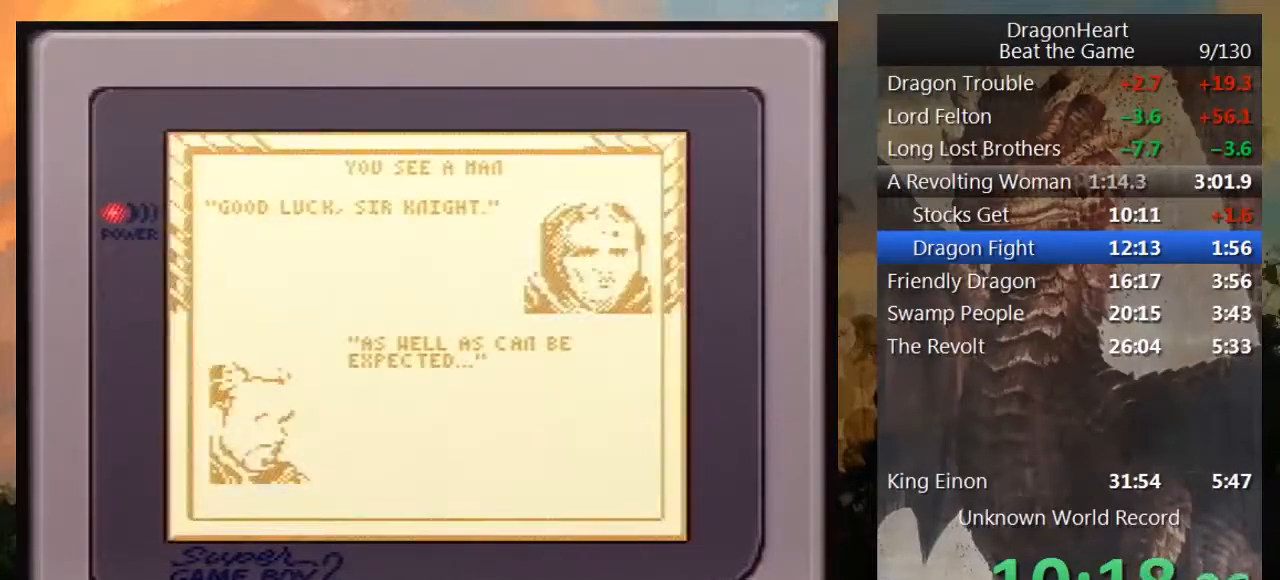
{"buttons": ["DPAD_LEFT"], "events": [[33, "DPAD_LEFT", "down"], [150, "DPAD_LEFT", "up"], [250, "DPAD_LEFT", "down"], [317, "DPAD_LEFT", "up"], [433, "DPAD_LEFT", "down"]]}
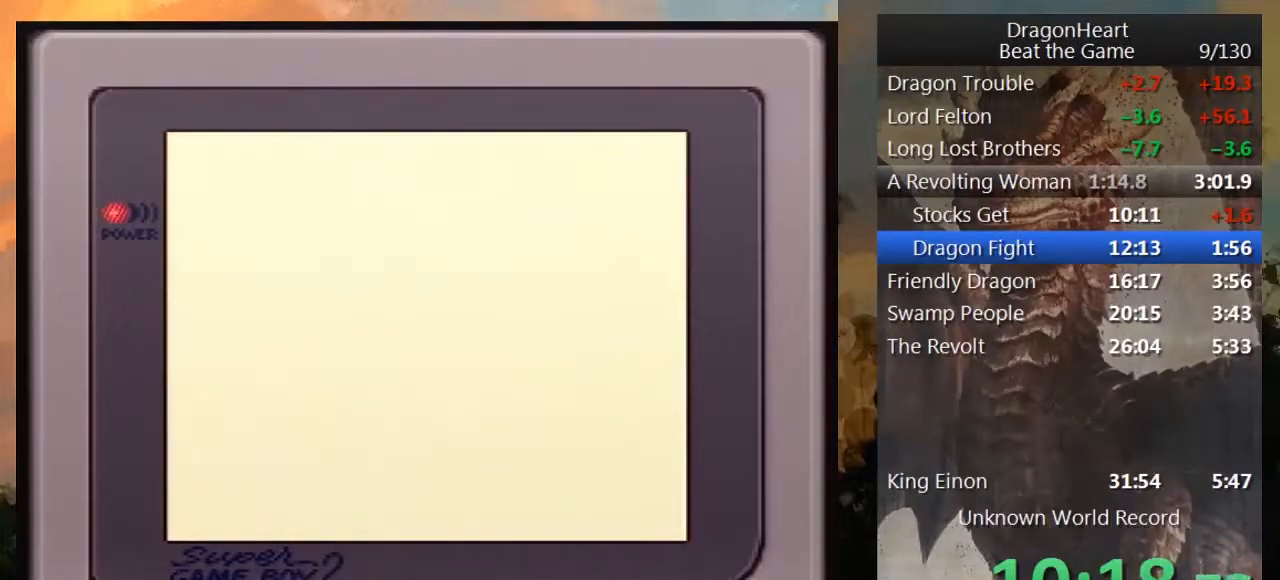
{"buttons": [], "events": [[17, "DPAD_LEFT", "up"], [150, "DPAD_LEFT", "down"], [250, "DPAD_LEFT", "up"], [350, "DPAD_LEFT", "down"], [400, "DPAD_LEFT", "up"]]}
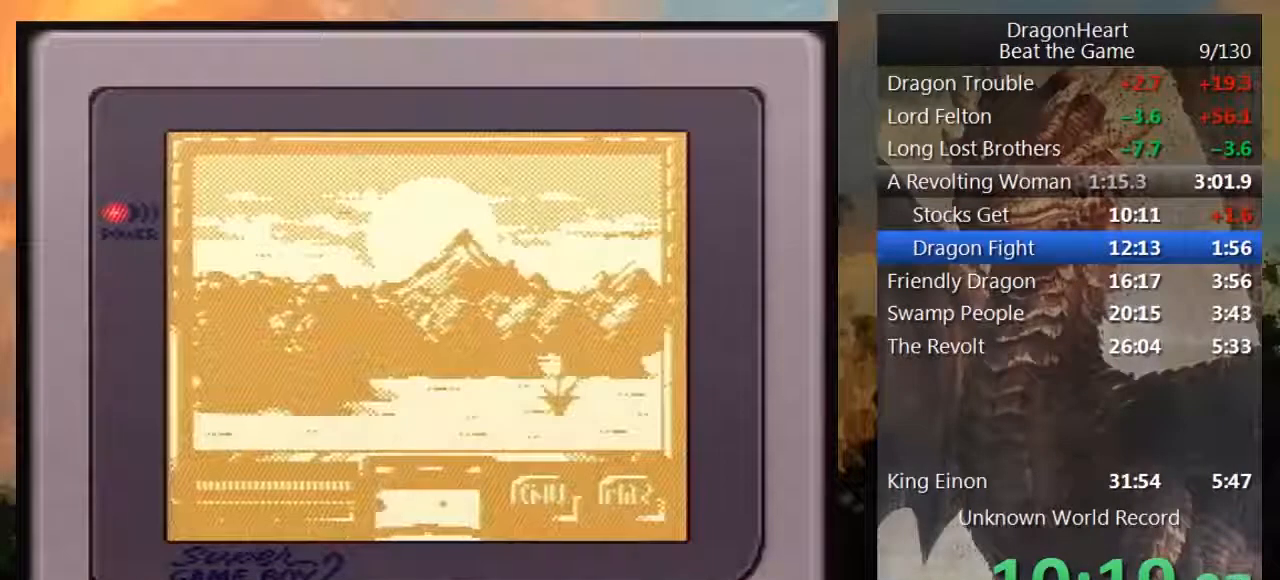
{"buttons": [], "events": [[167, "DPAD_LEFT", "down"], [283, "DPAD_LEFT", "up"]]}
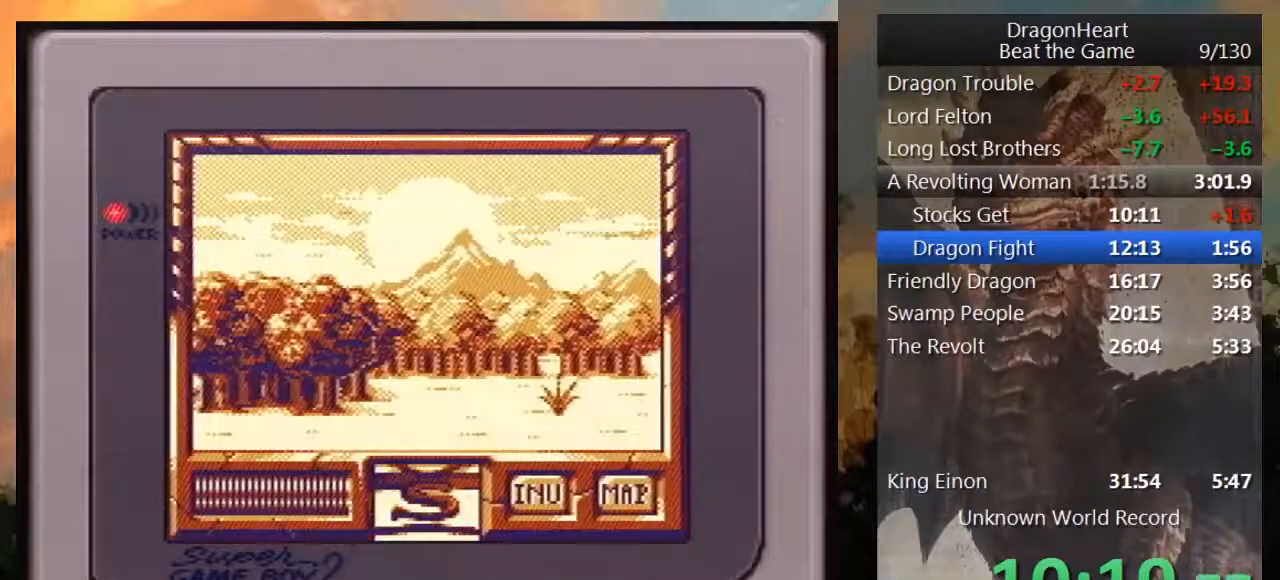
{"buttons": ["DPAD_DOWN"], "events": [[267, "DPAD_DOWN", "down"]]}
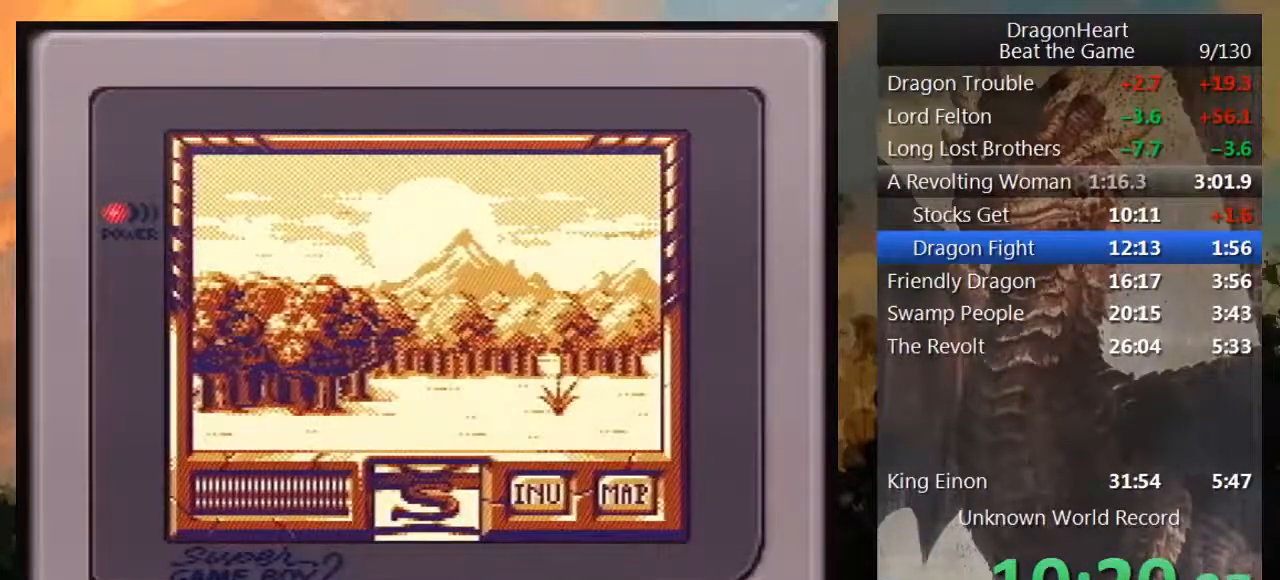
{"buttons": ["DPAD_LEFT"], "events": [[33, "DPAD_DOWN", "up"], [400, "DPAD_LEFT", "down"]]}
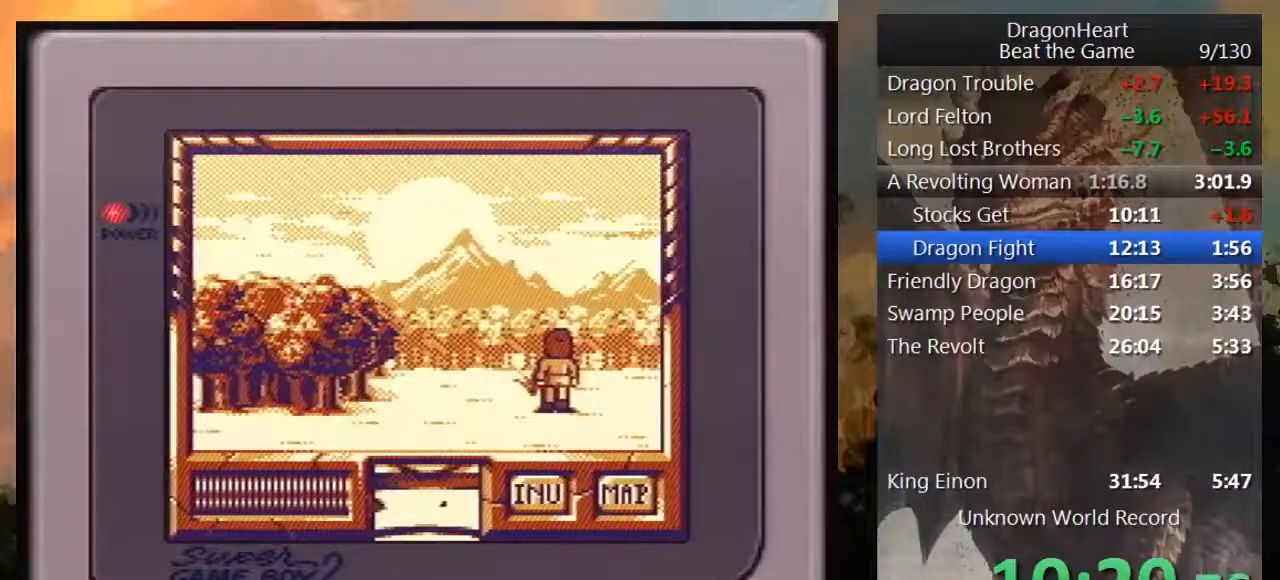
{"buttons": ["DPAD_UP"], "events": [[83, "DPAD_LEFT", "up"], [267, "DPAD_UP", "down"]]}
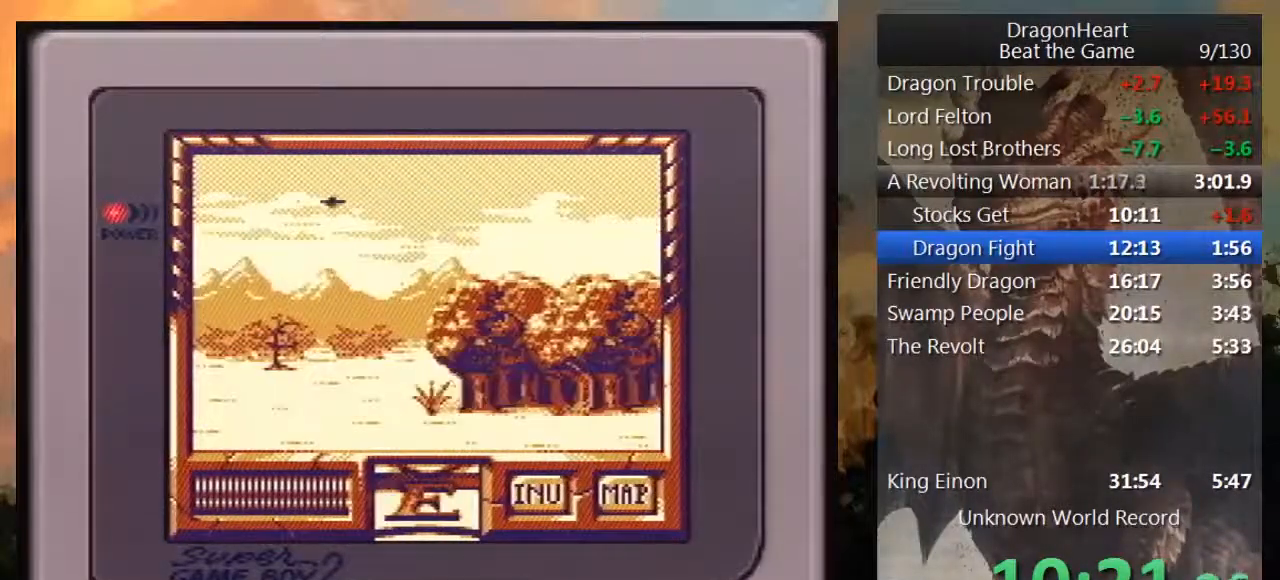
{"buttons": ["DPAD_LEFT"], "events": [[383, "DPAD_UP", "up"], [500, "DPAD_LEFT", "down"]]}
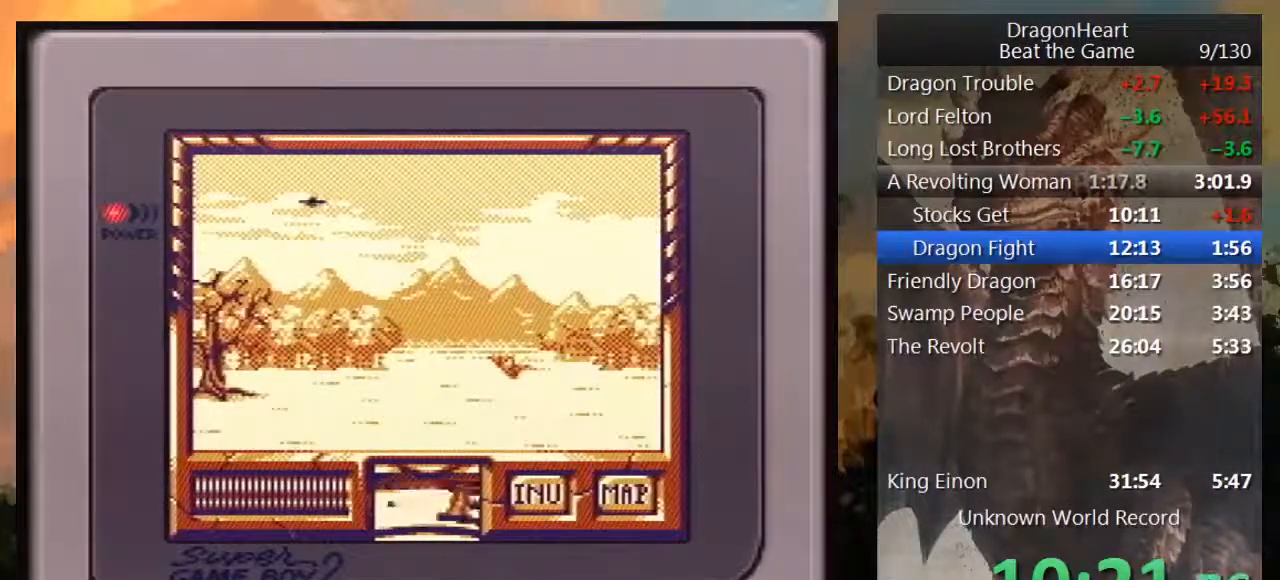
{"buttons": ["DPAD_UP"], "events": [[167, "DPAD_LEFT", "up"], [367, "DPAD_UP", "down"]]}
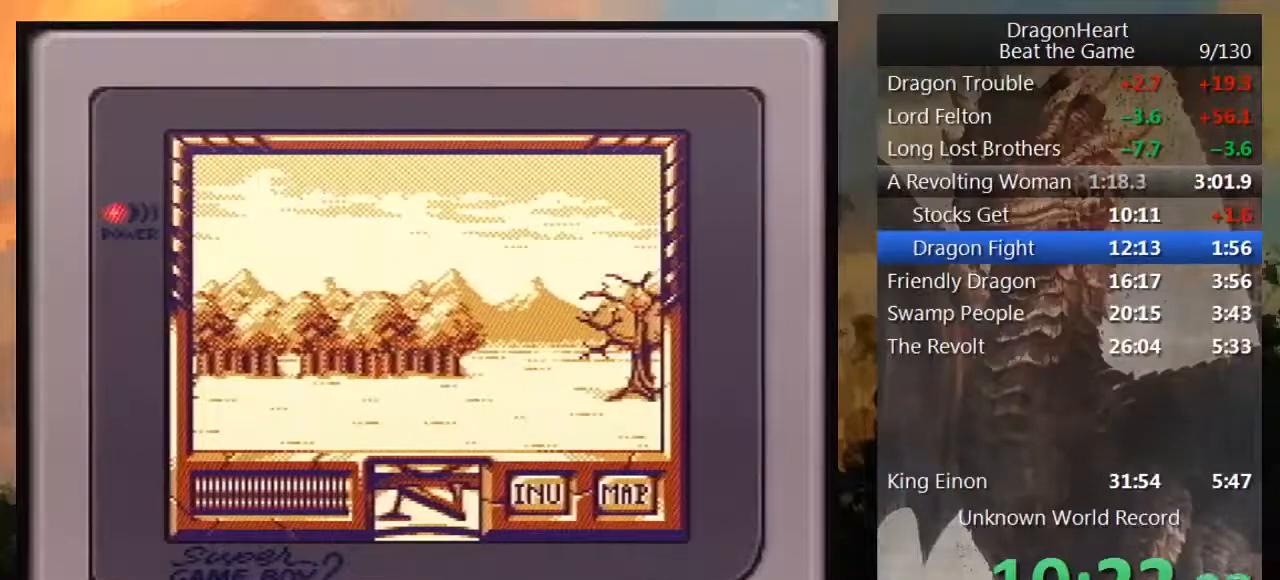
{"buttons": ["DPAD_RIGHT"], "events": [[350, "DPAD_UP", "up"], [433, "DPAD_RIGHT", "down"]]}
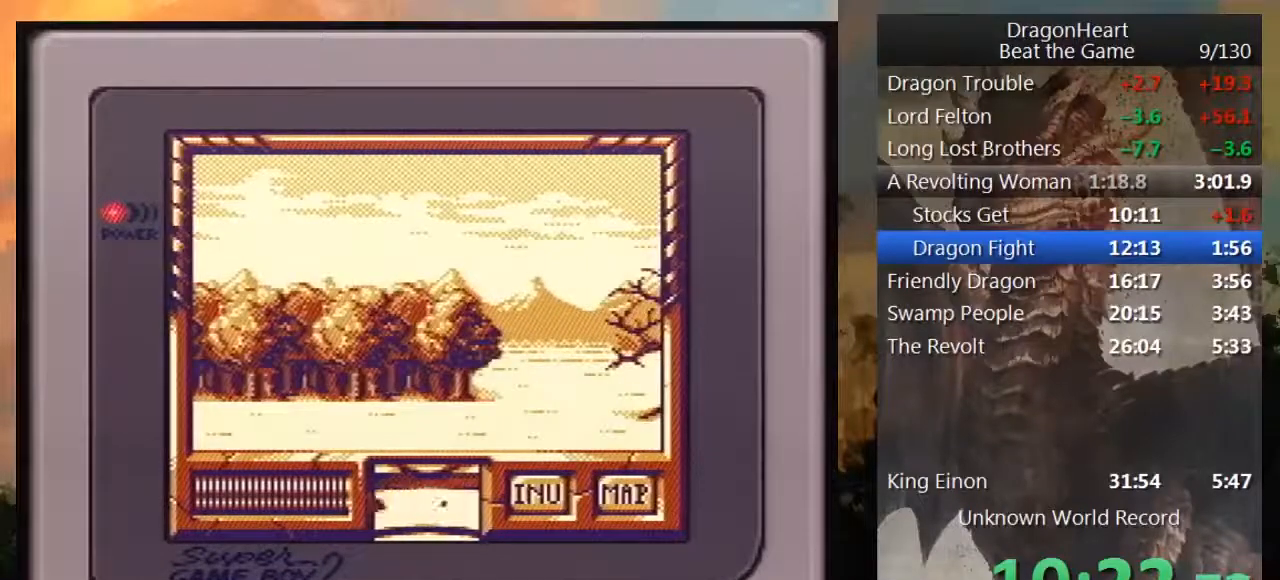
{"buttons": ["DPAD_UP"], "events": [[183, "DPAD_RIGHT", "up"], [333, "DPAD_UP", "down"]]}
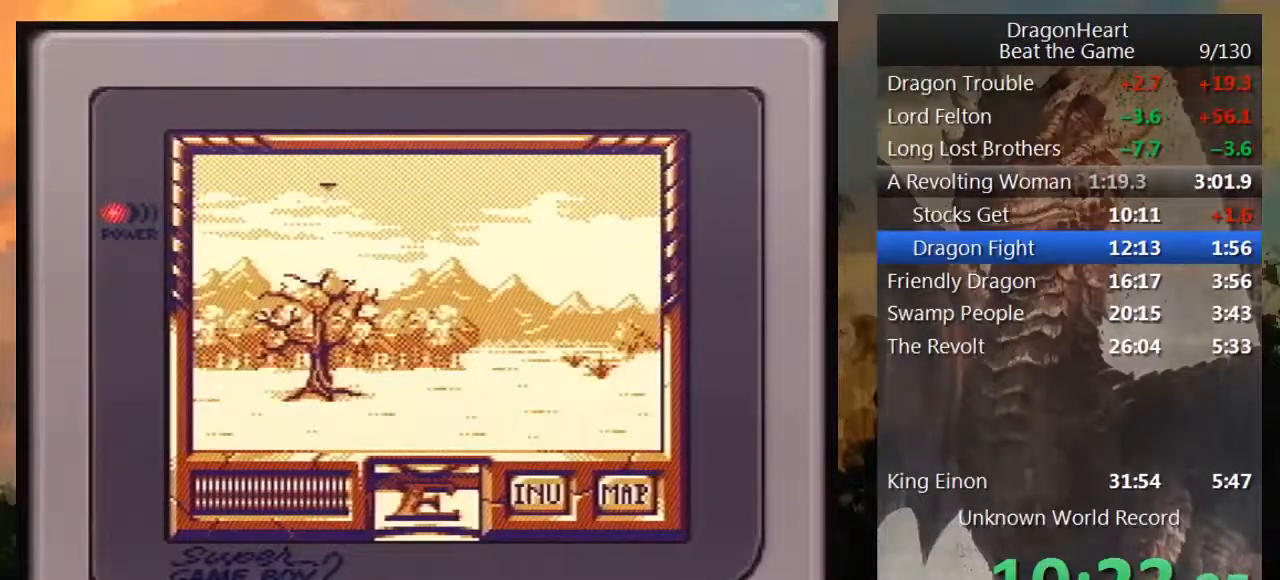
{"buttons": ["DPAD_UP"], "events": [[83, "DPAD_UP", "up"], [183, "DPAD_LEFT", "down"], [333, "DPAD_LEFT", "up"], [483, "DPAD_UP", "down"]]}
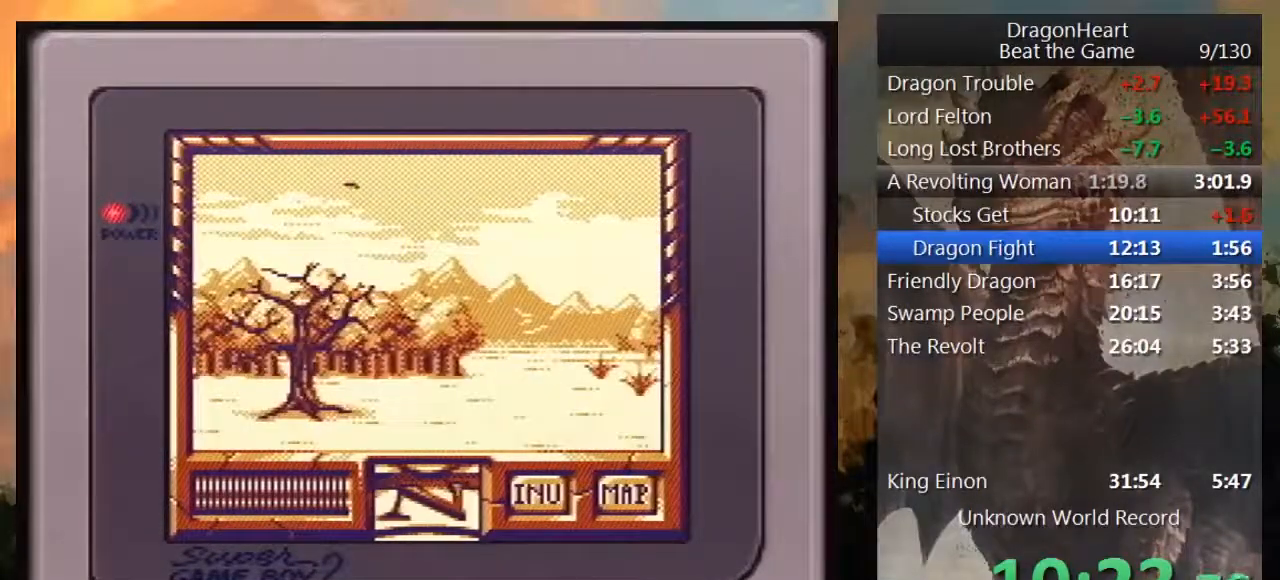
{"buttons": ["DPAD_UP"], "events": []}
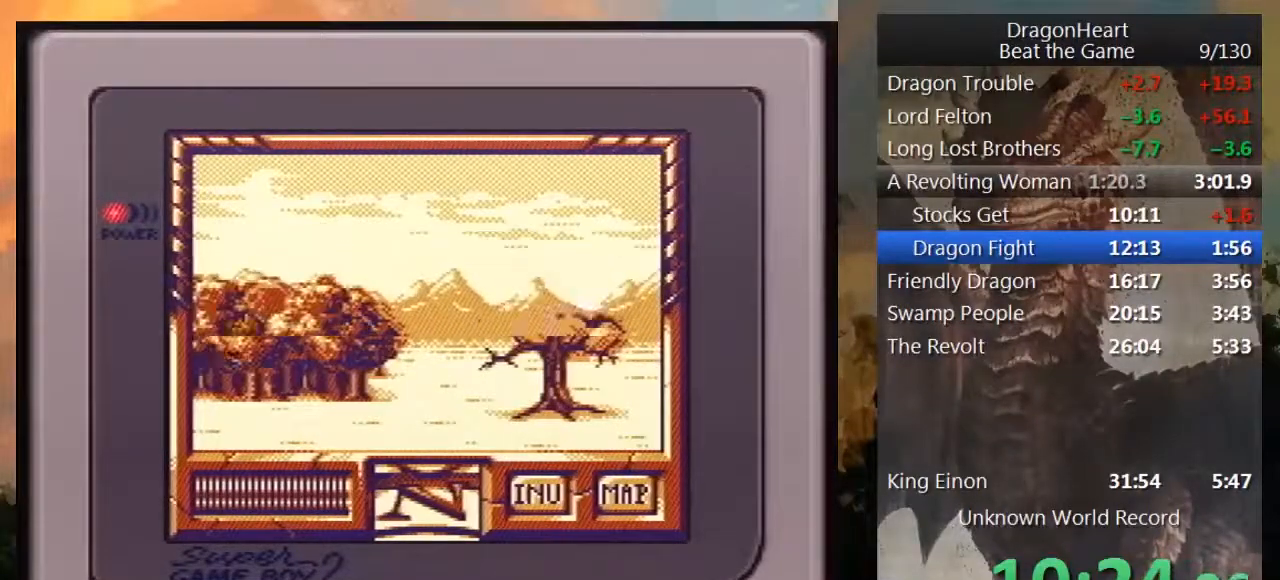
{"buttons": ["DPAD_UP"], "events": []}
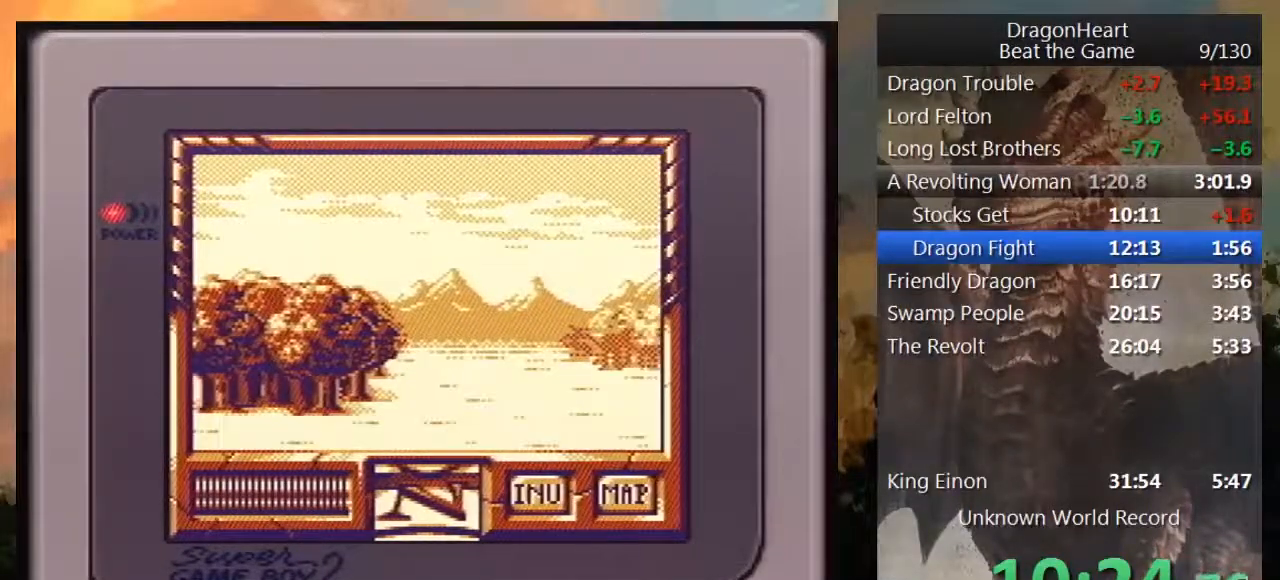
{"buttons": ["DPAD_UP"], "events": []}
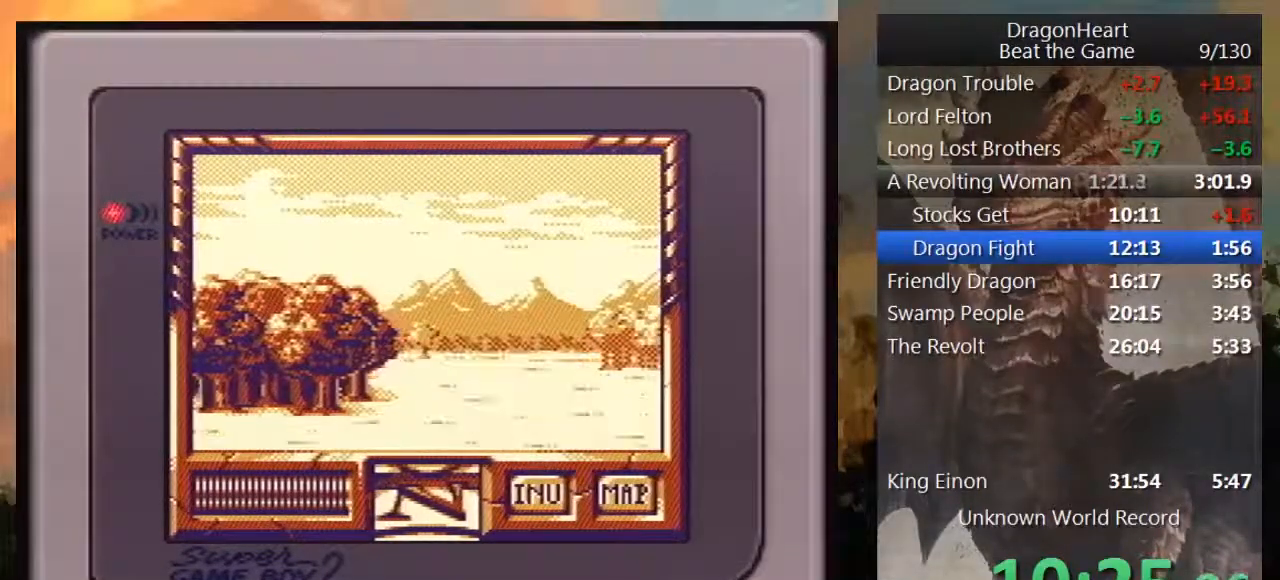
{"buttons": ["DPAD_UP"], "events": []}
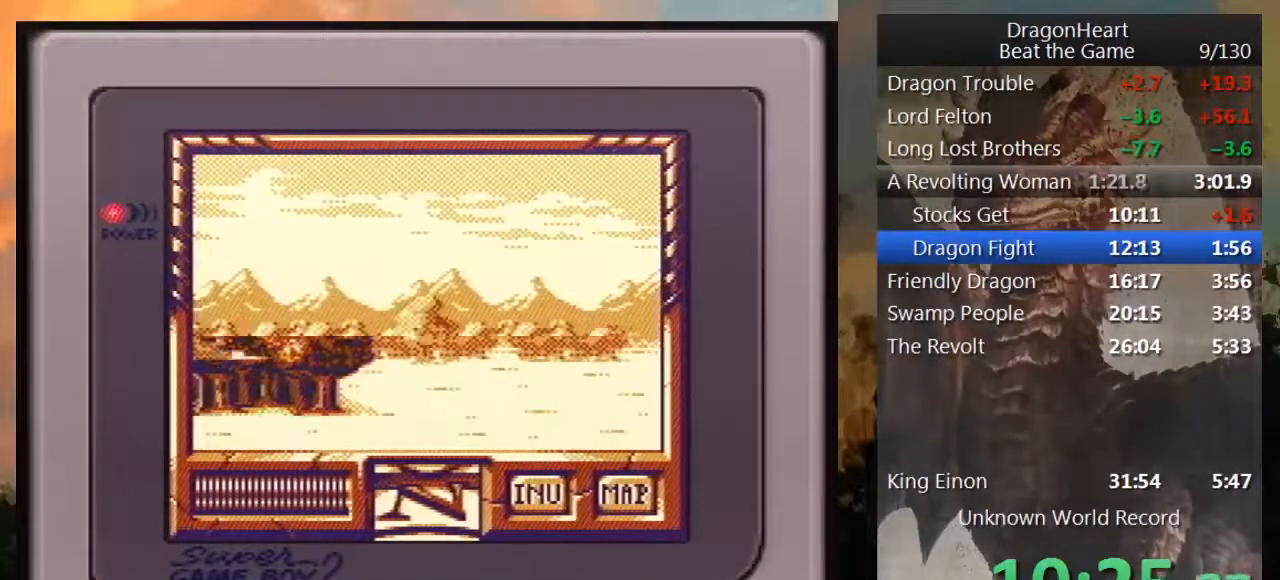
{"buttons": ["DPAD_UP"], "events": []}
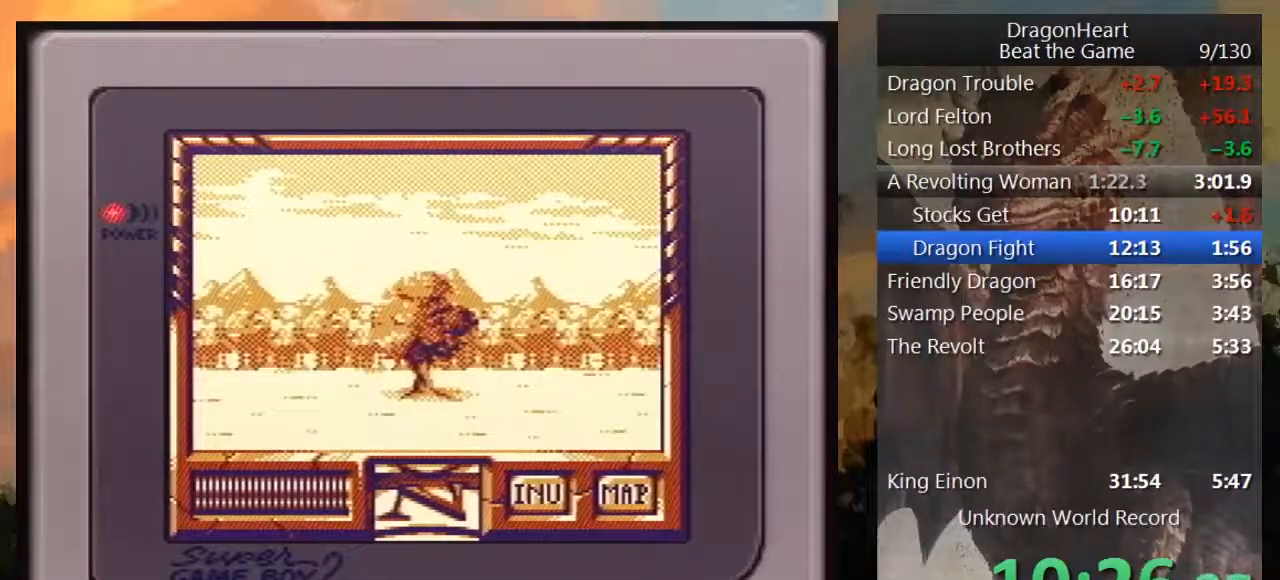
{"buttons": ["DPAD_UP"], "events": [[67, "DPAD_UP", "up"], [150, "DPAD_LEFT", "down"], [300, "DPAD_LEFT", "up"], [417, "DPAD_UP", "down"]]}
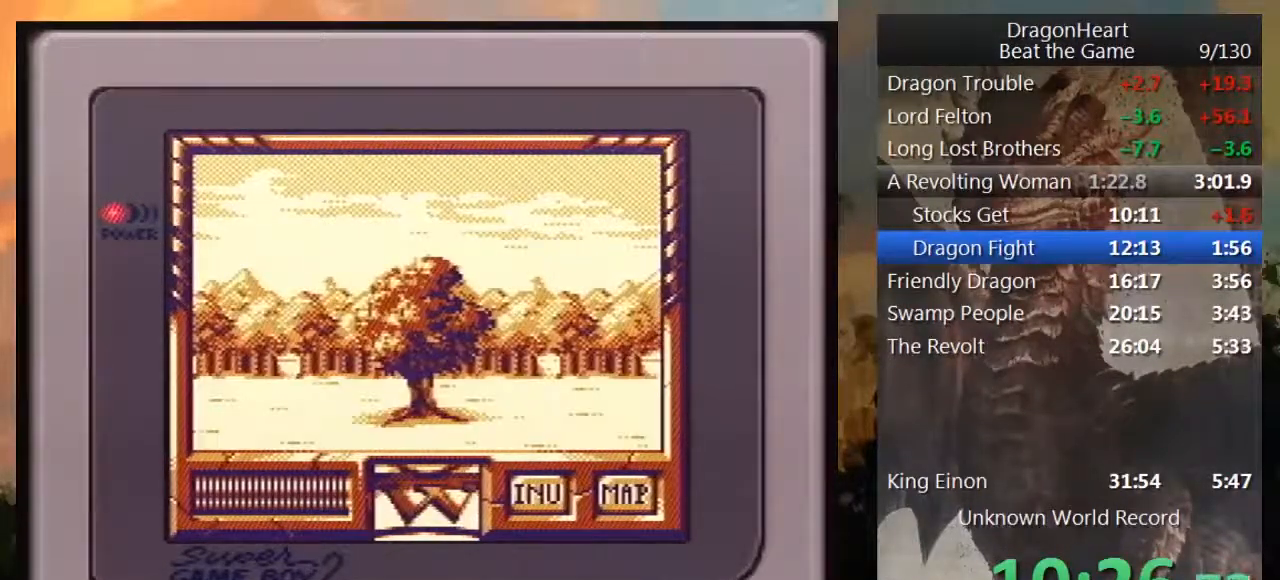
{"buttons": ["DPAD_UP"], "events": []}